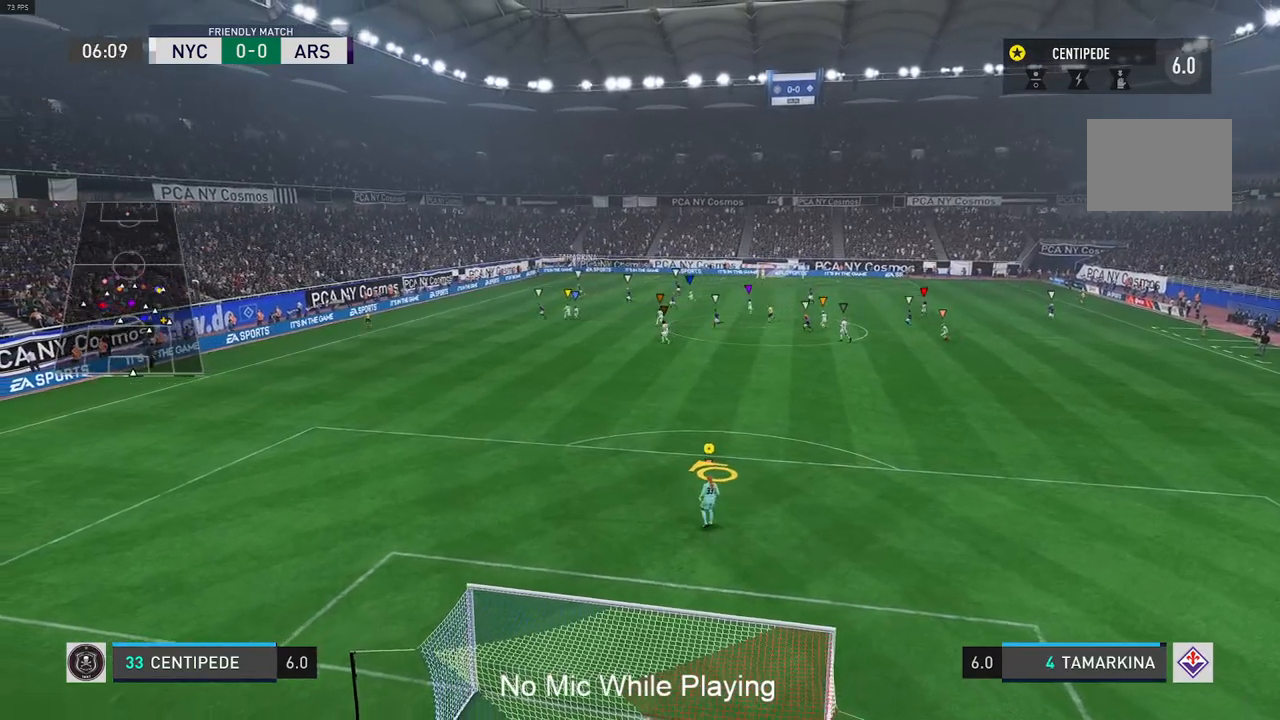
Gameplay with a controller (Xbox layout); each line is a JSON object with the inputs held at the frame after it. "events" lists button and stick changes between this image and that frame as [ms after this image, input, new state], when the widget could be followed in between. Not read: L3 R3.
{"buttons": [], "left_stick": "left", "right_stick": "center", "events": [[233, "left_stick", "left"]]}
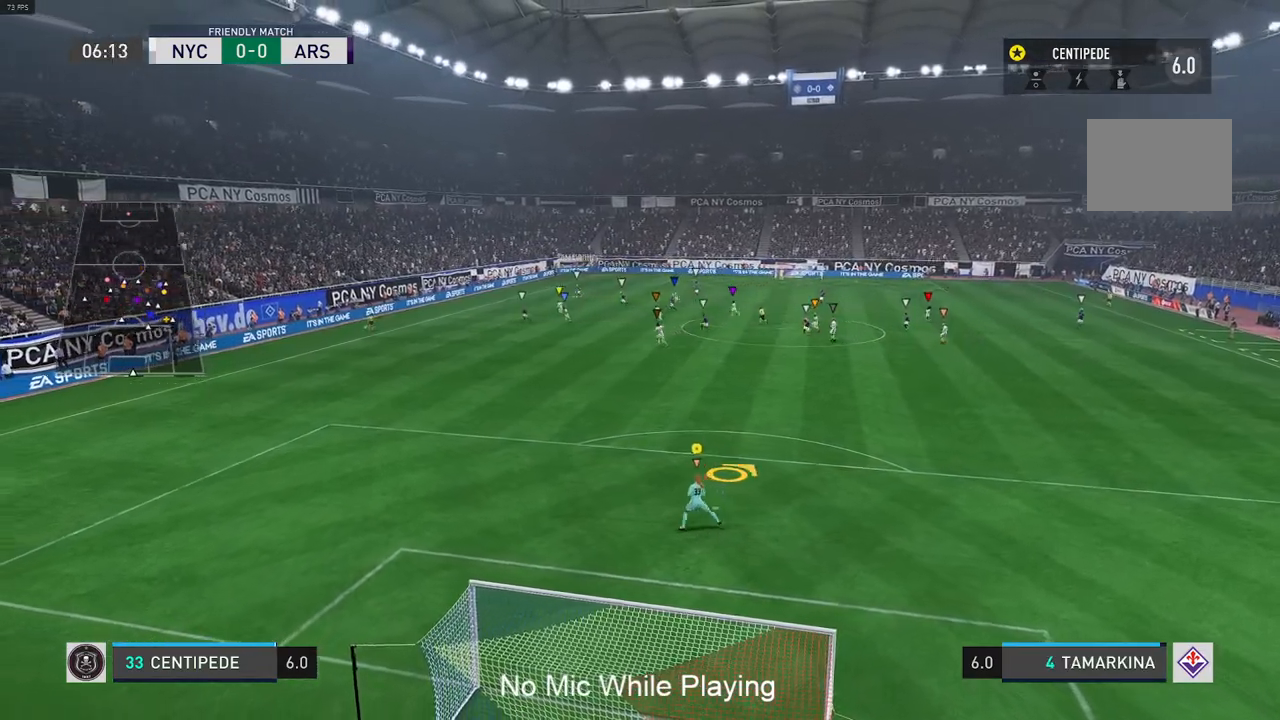
{"buttons": [], "left_stick": "center", "right_stick": "center", "events": [[117, "left_stick", "center"]]}
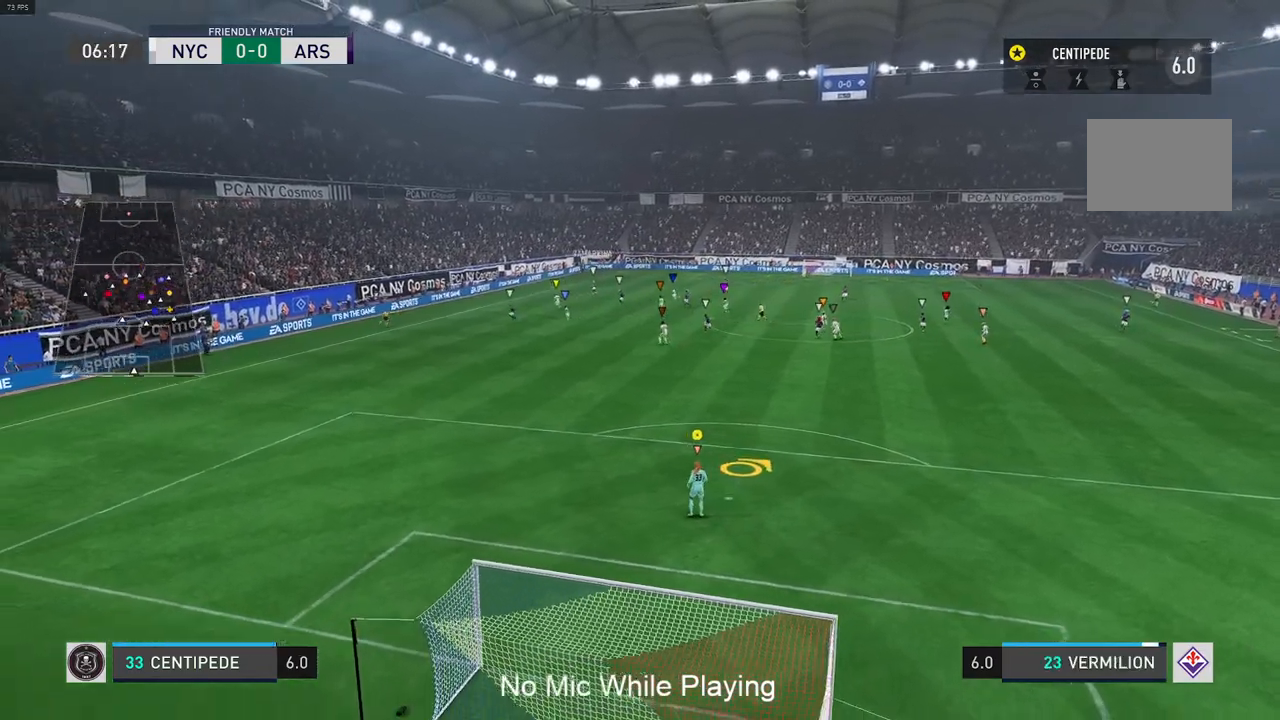
{"buttons": [], "left_stick": "center", "right_stick": "center", "events": [[50, "left_stick", "left"], [417, "left_stick", "center"]]}
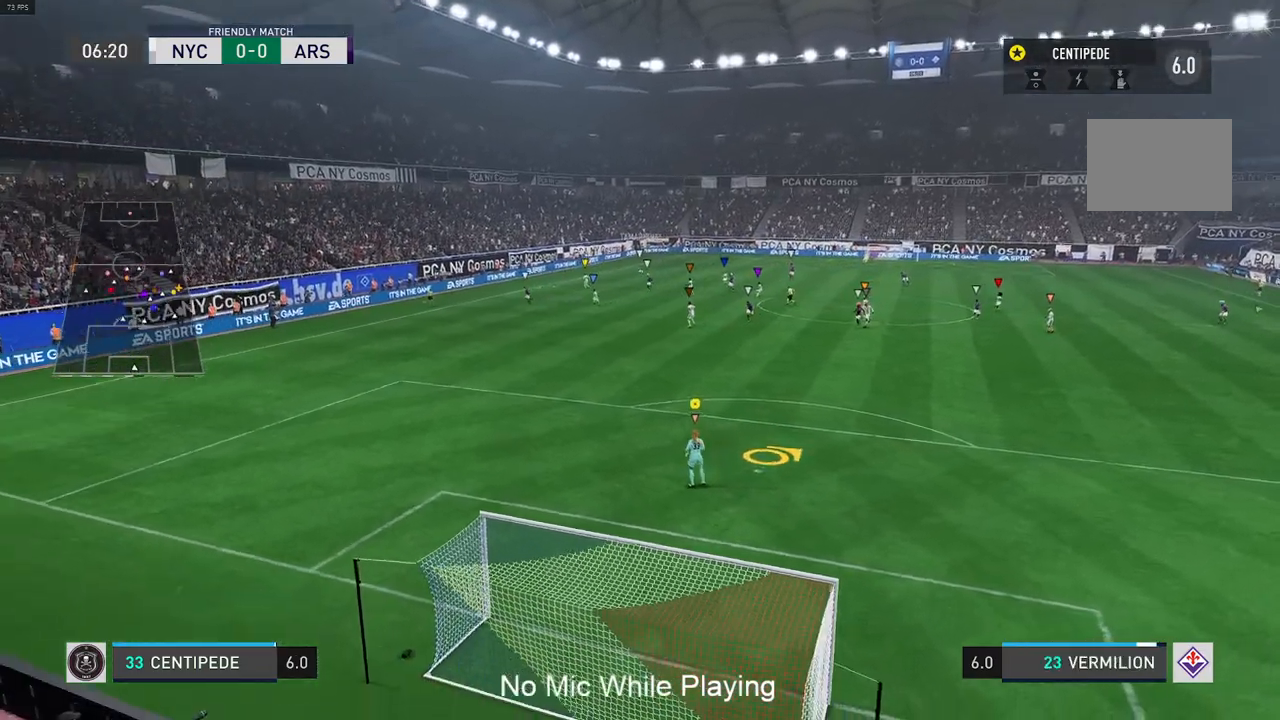
{"buttons": [], "left_stick": "center", "right_stick": "center", "events": [[83, "left_stick", "left"], [467, "left_stick", "center"]]}
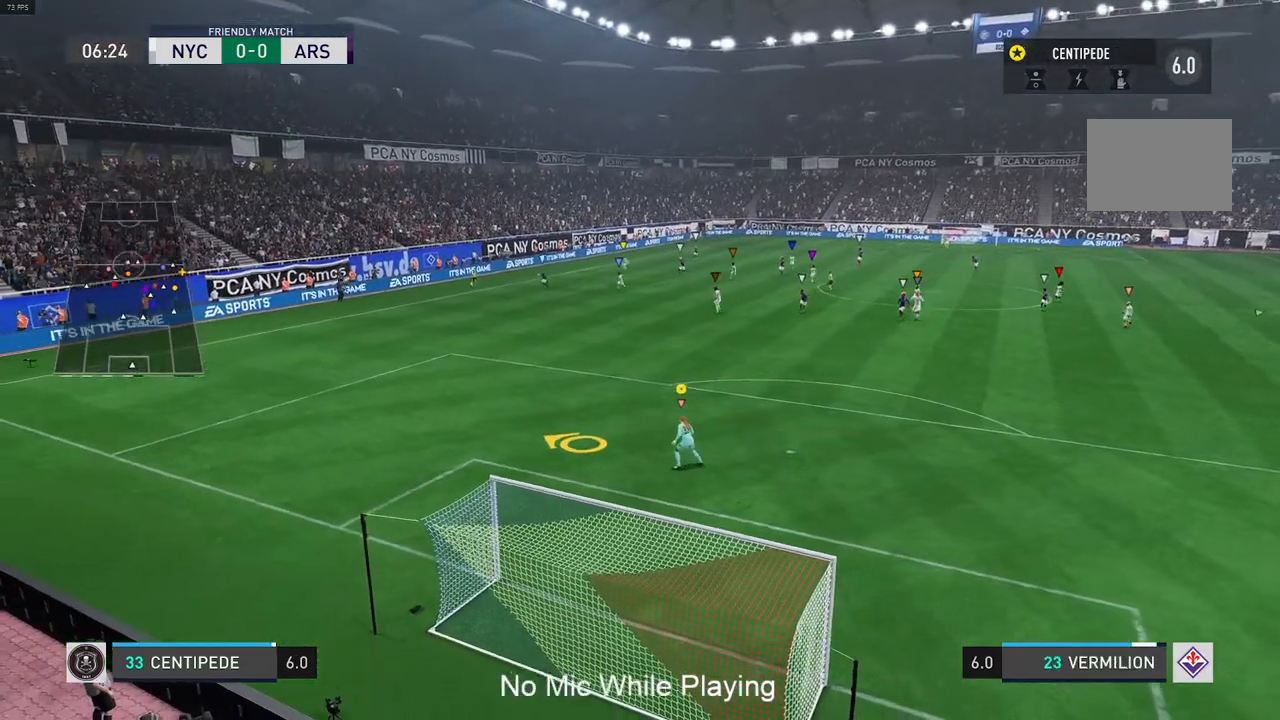
{"buttons": [], "left_stick": "center", "right_stick": "center", "events": [[183, "left_stick", "left"], [400, "left_stick", "center"]]}
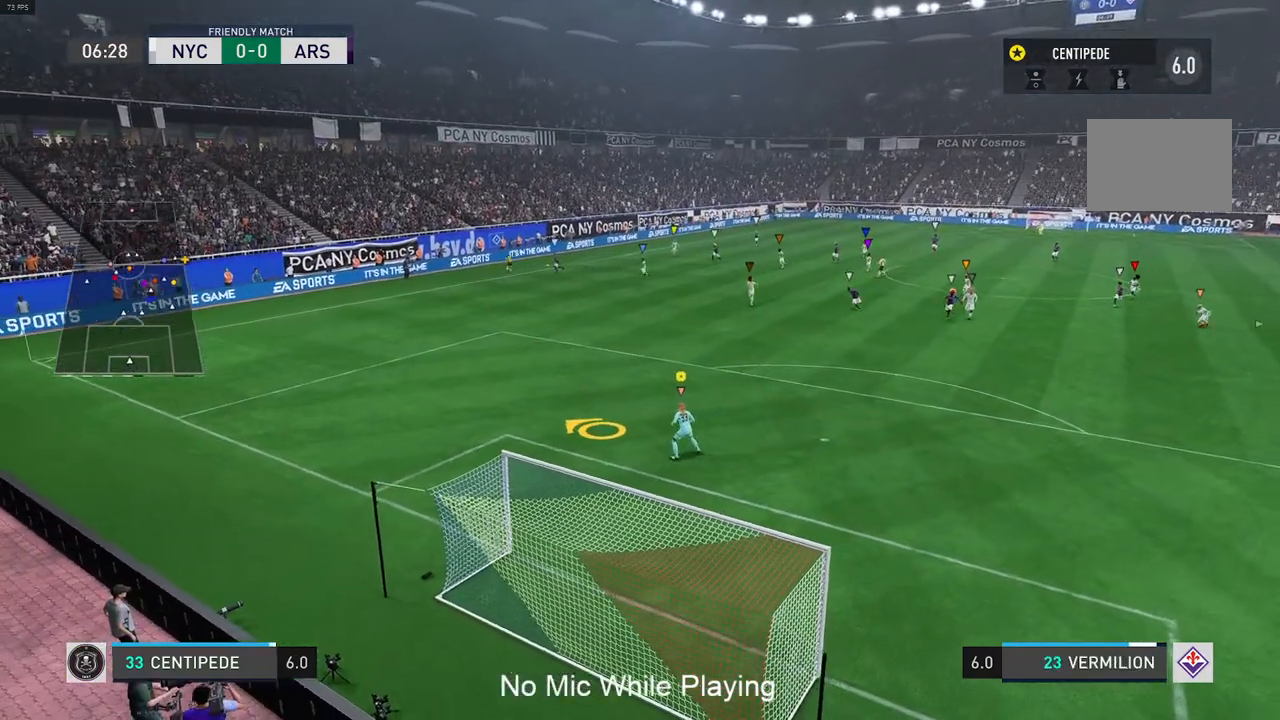
{"buttons": [], "left_stick": "left", "right_stick": "center", "events": [[100, "left_stick", "left"], [267, "left_stick", "center"], [433, "left_stick", "left"]]}
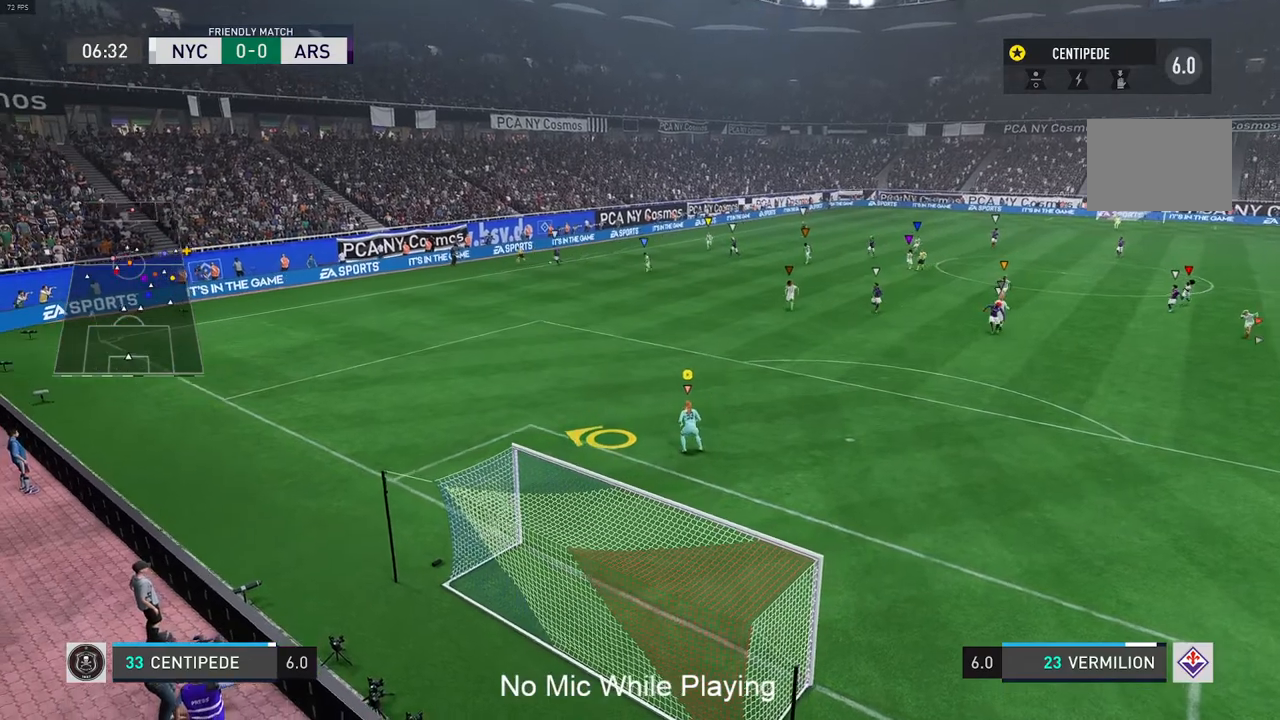
{"buttons": ["L1"], "left_stick": "center", "right_stick": "center", "events": [[167, "left_stick", "center"], [433, "L1", "down"]]}
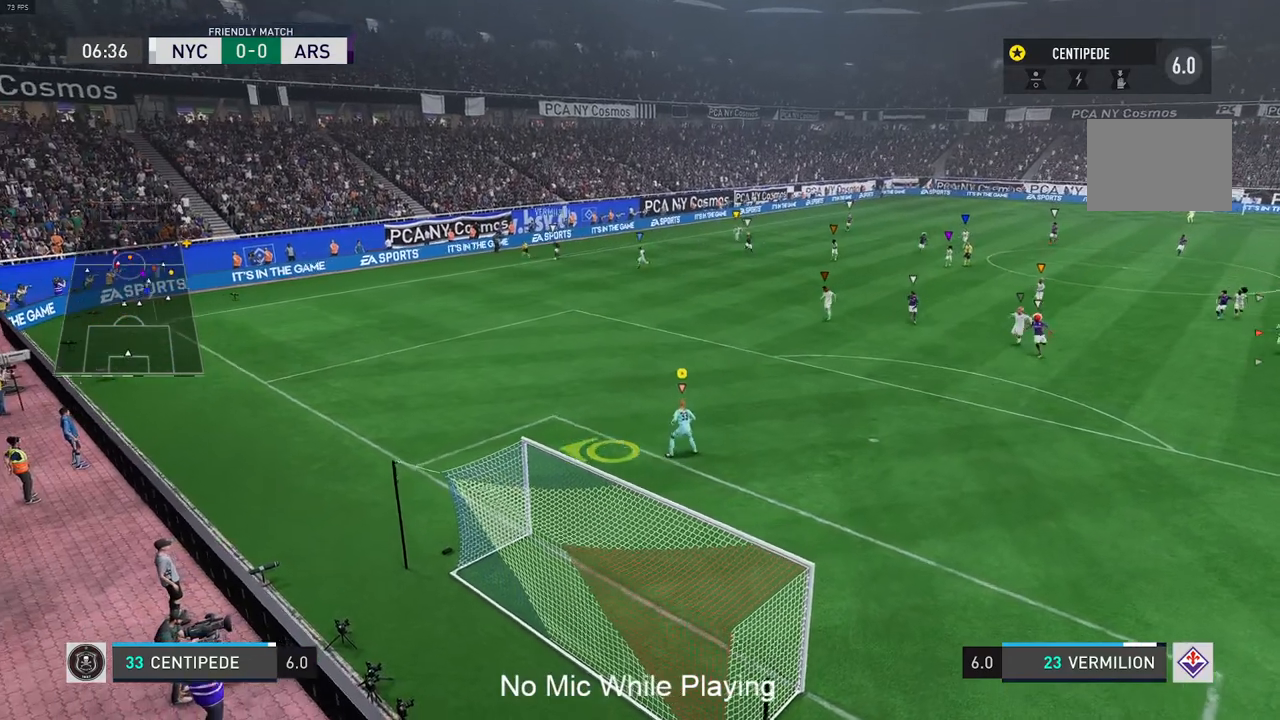
{"buttons": ["L1"], "left_stick": "down-left", "right_stick": "center", "events": [[300, "left_stick", "down-left"], [400, "L1", "up"], [450, "L1", "down"]]}
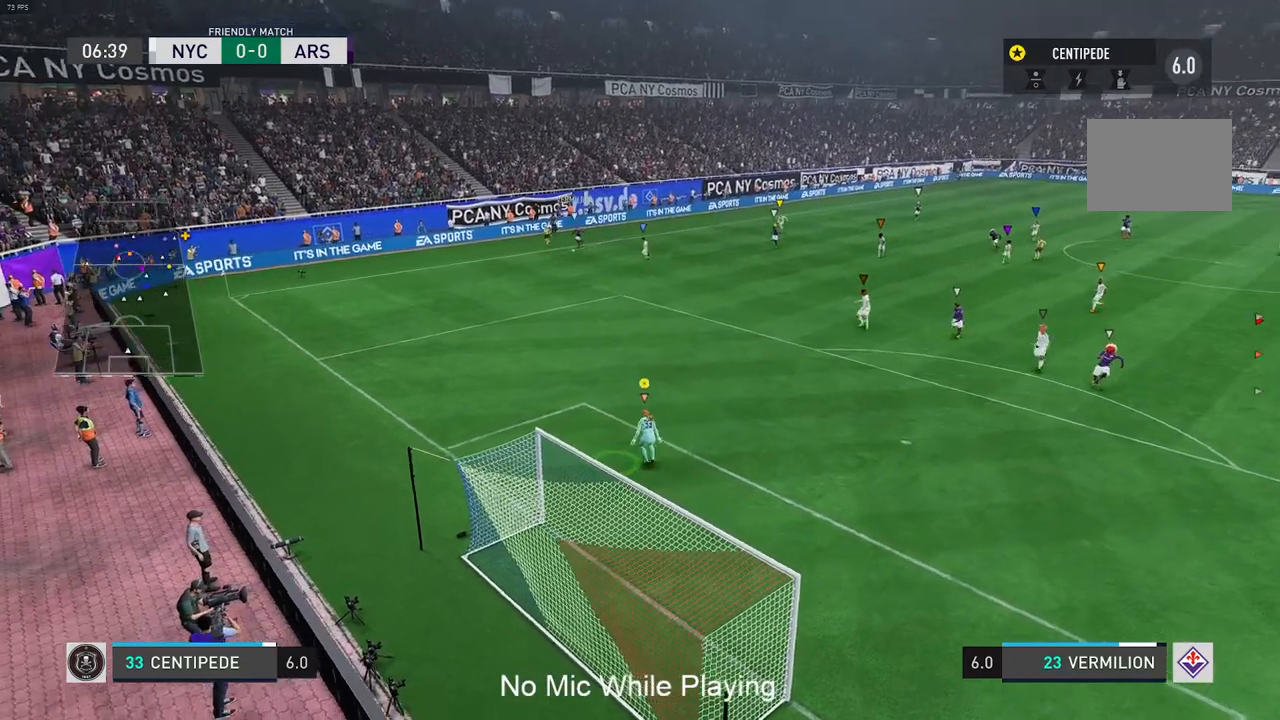
{"buttons": ["L1"], "left_stick": "center", "right_stick": "center", "events": [[50, "left_stick", "center"], [217, "L1", "up"], [483, "L1", "down"]]}
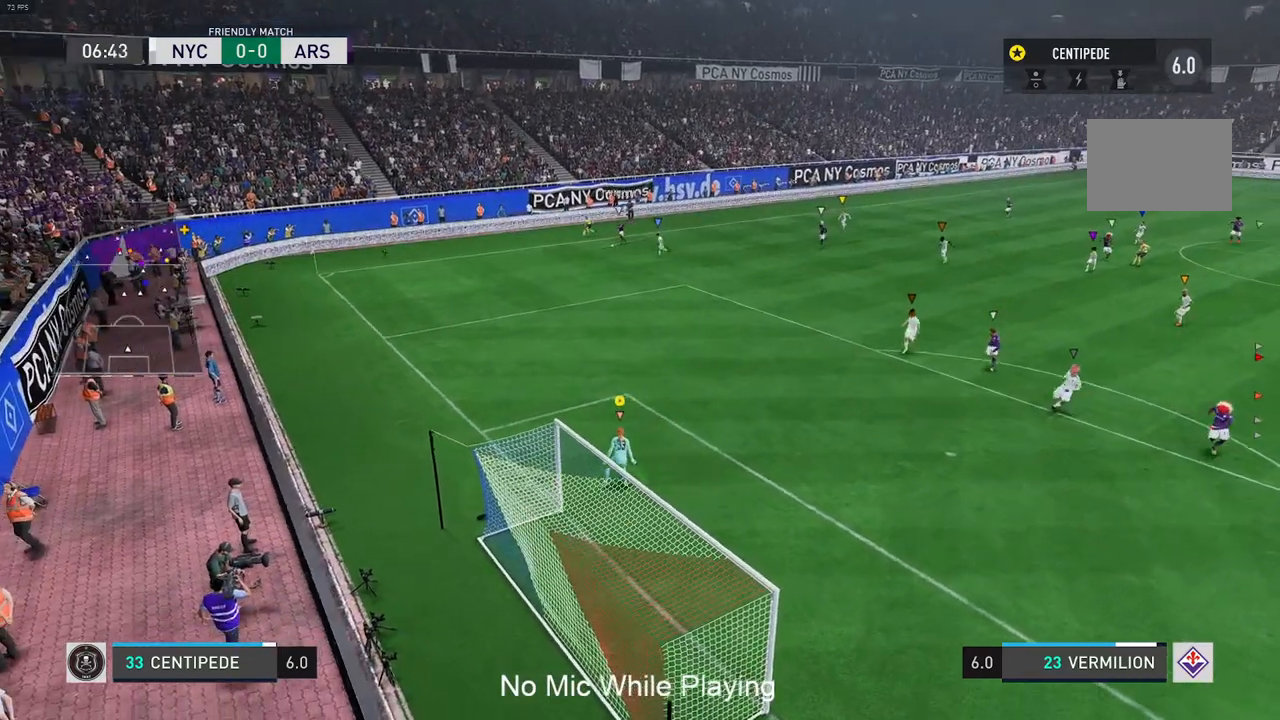
{"buttons": ["R2"], "left_stick": "right", "right_stick": "center", "events": [[17, "left_stick", "right"], [450, "L1", "up"], [500, "R2", "down"]]}
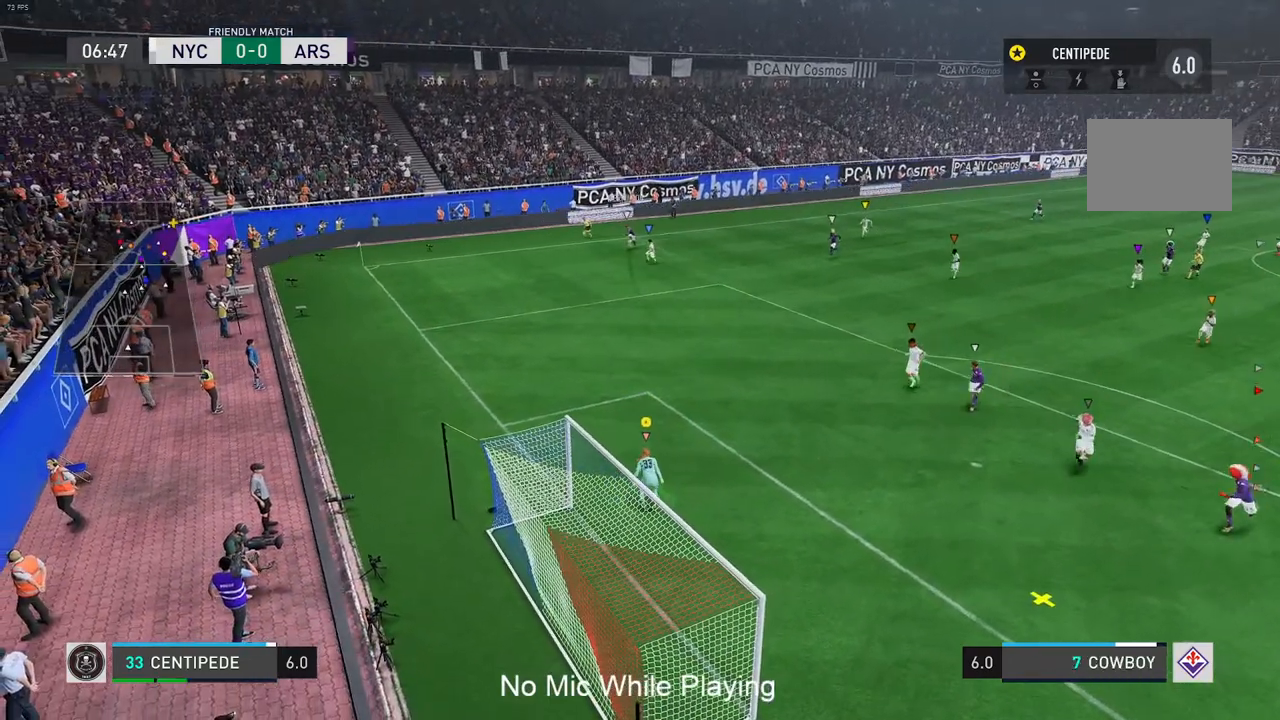
{"buttons": ["L1", "R2"], "left_stick": "right", "right_stick": "center", "events": [[50, "L1", "down"]]}
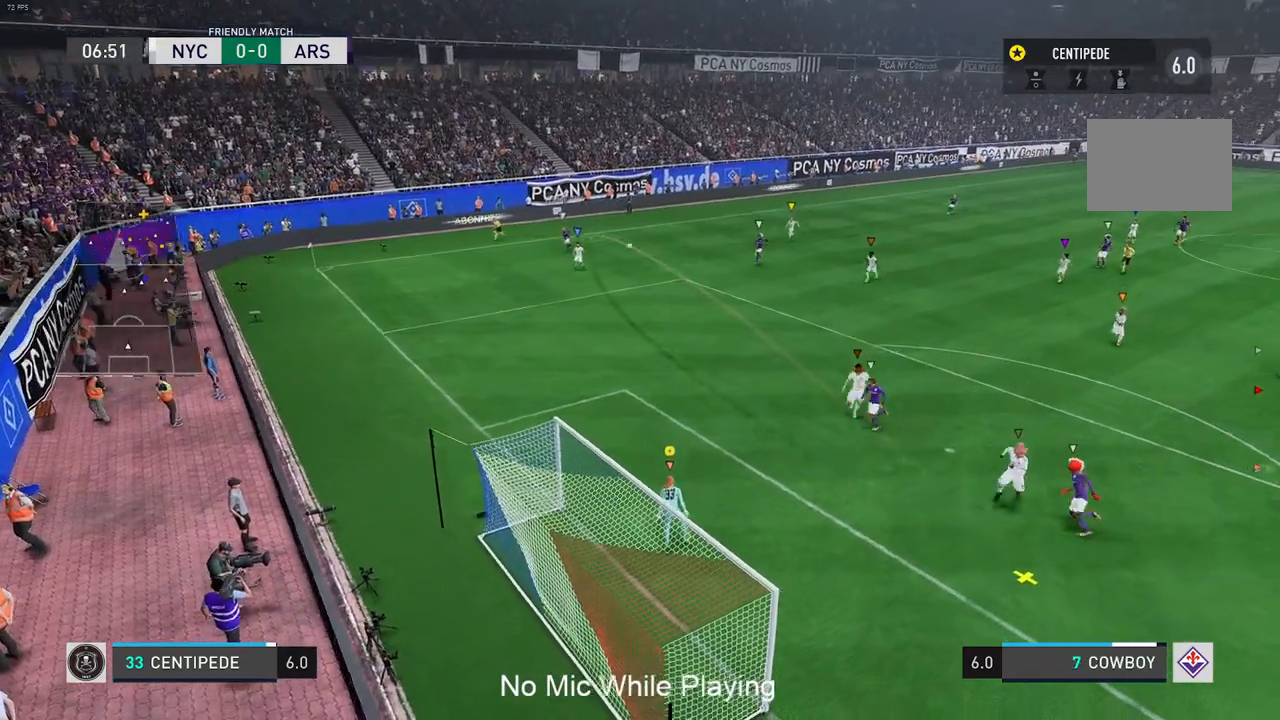
{"buttons": ["Y", "R2"], "left_stick": "right", "right_stick": "center", "events": [[17, "L1", "up"], [83, "Y", "down"]]}
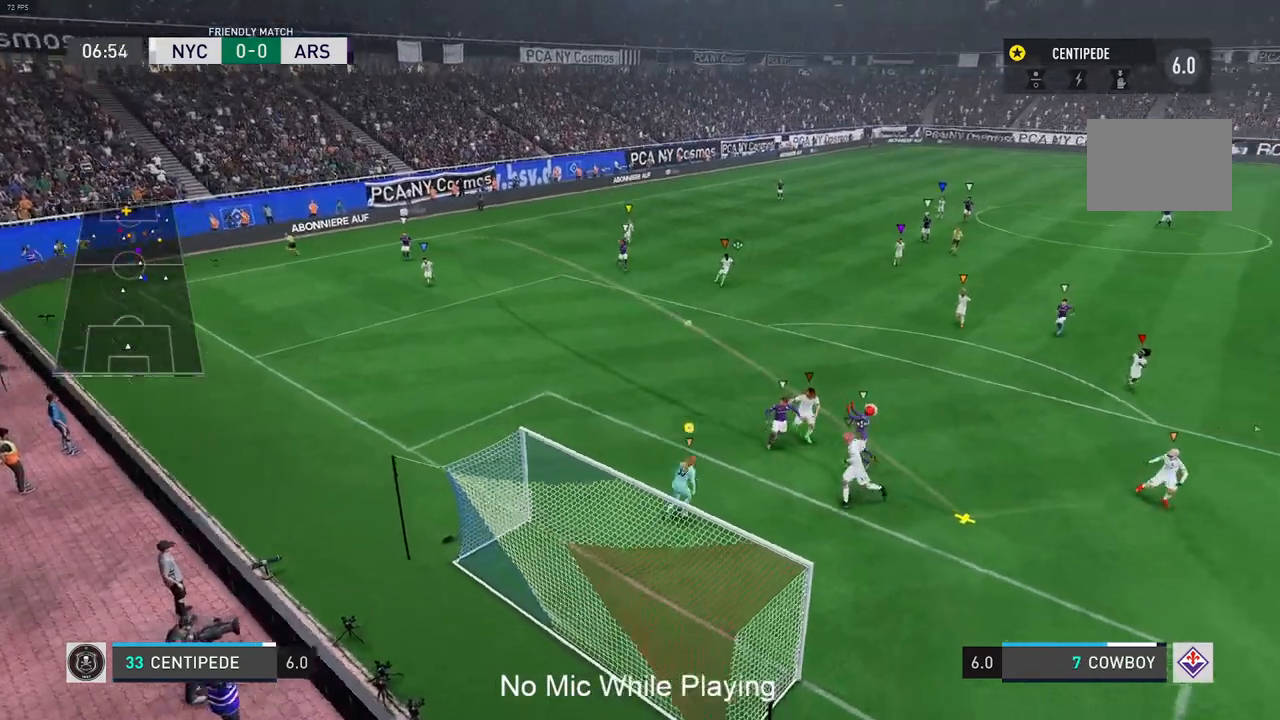
{"buttons": ["Y", "R2"], "left_stick": "down-right", "right_stick": "center", "events": [[100, "left_stick", "down-right"], [267, "R2", "up"], [317, "R2", "down"], [400, "R2", "up"], [467, "R2", "down"]]}
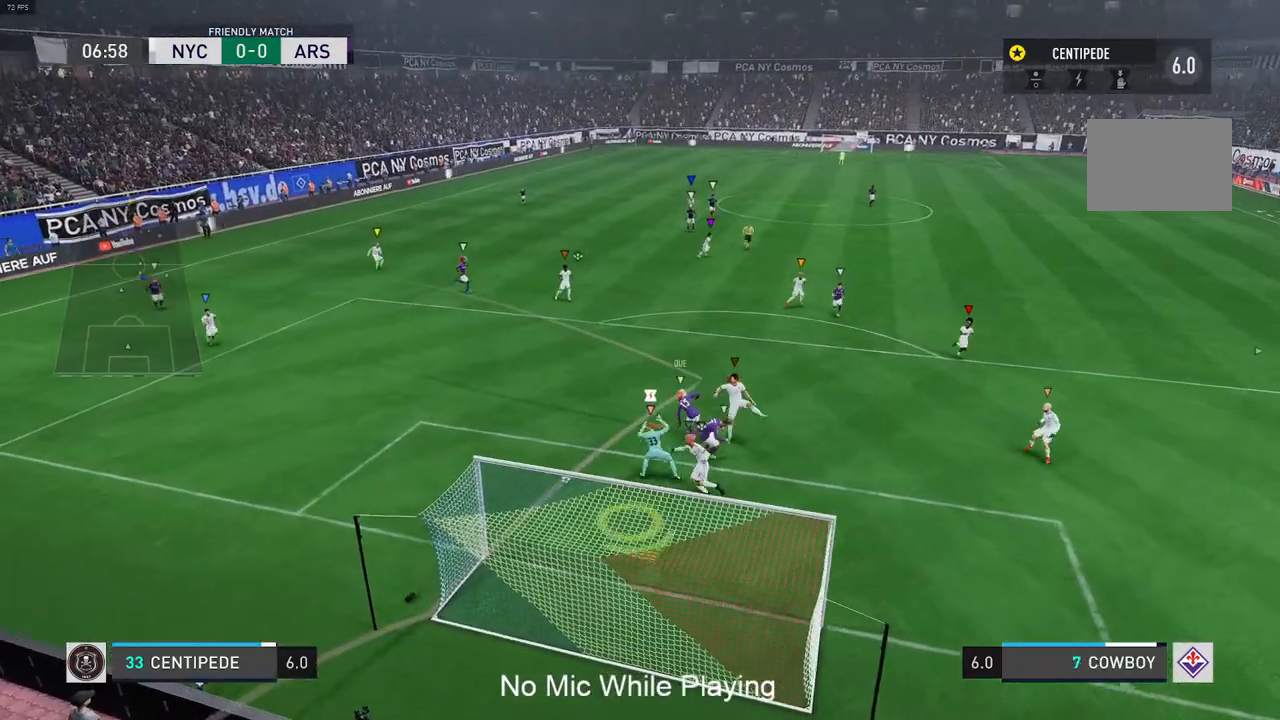
{"buttons": [], "left_stick": "center", "right_stick": "center", "events": [[50, "L1", "down"], [167, "left_stick", "down"], [333, "L1", "up"], [333, "Y", "up"], [367, "R2", "up"], [400, "left_stick", "center"]]}
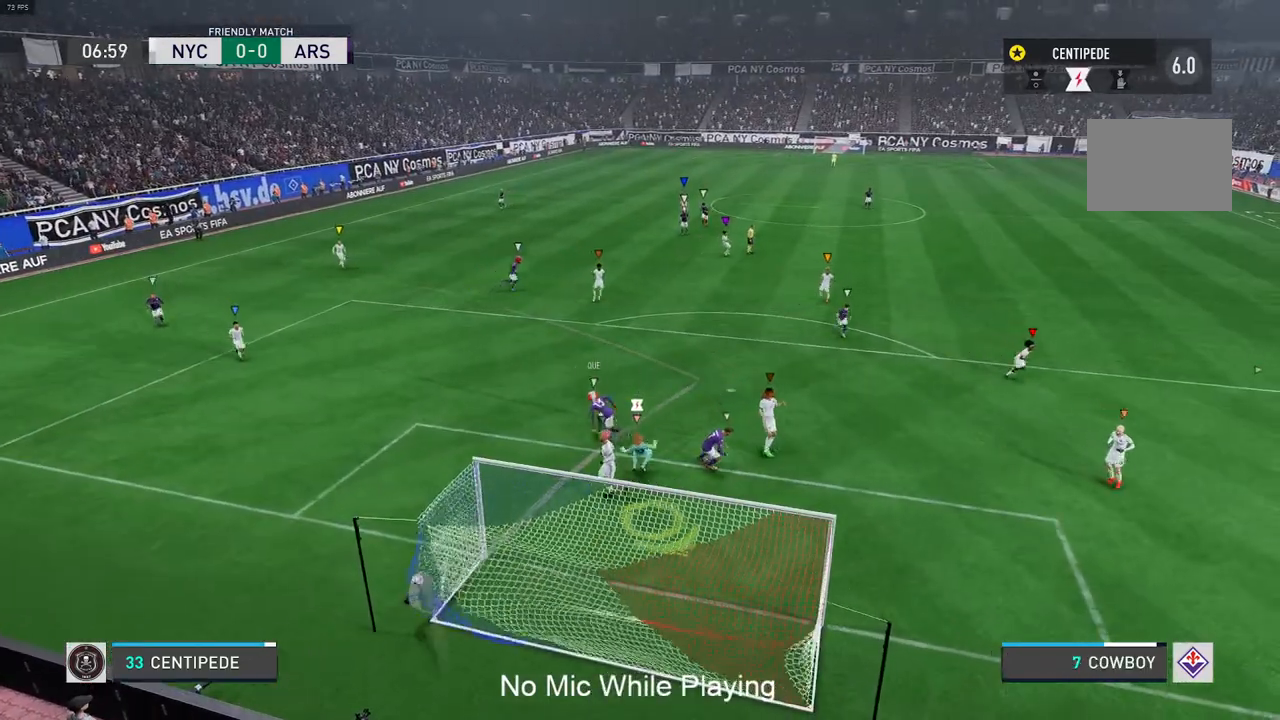
{"buttons": [], "left_stick": "center", "right_stick": "center", "events": []}
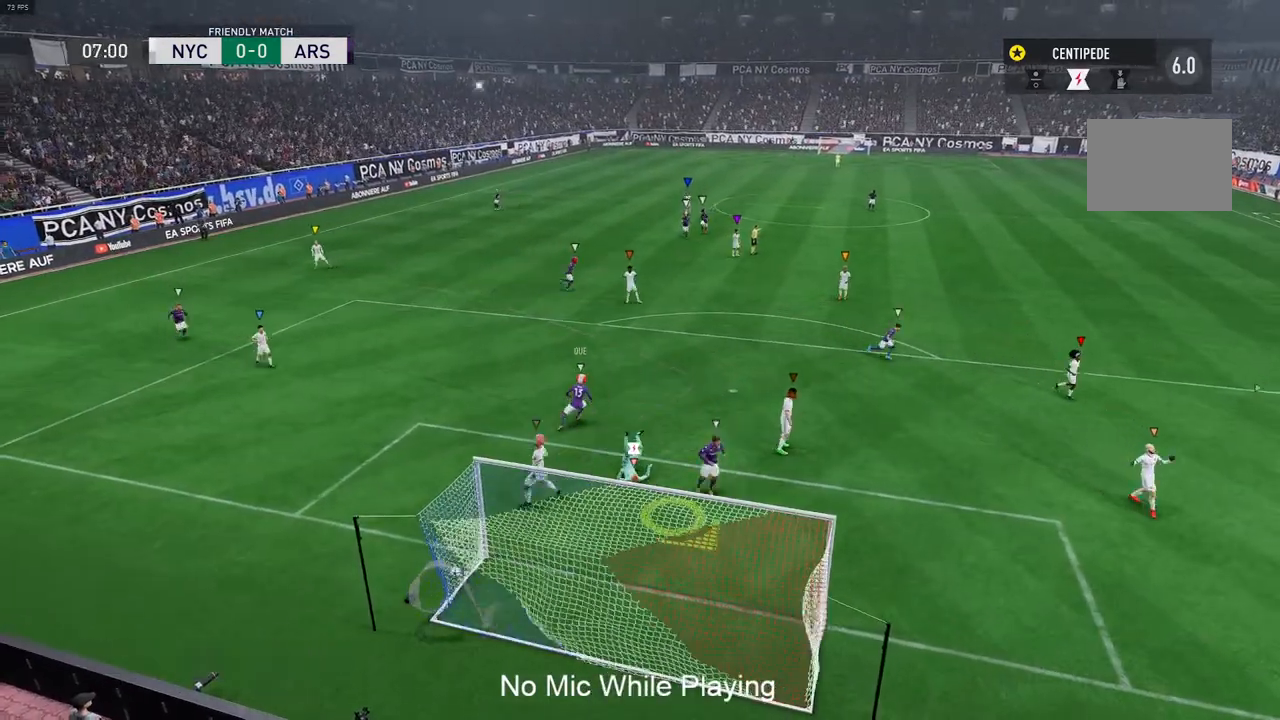
{"buttons": [], "left_stick": "center", "right_stick": "center", "events": []}
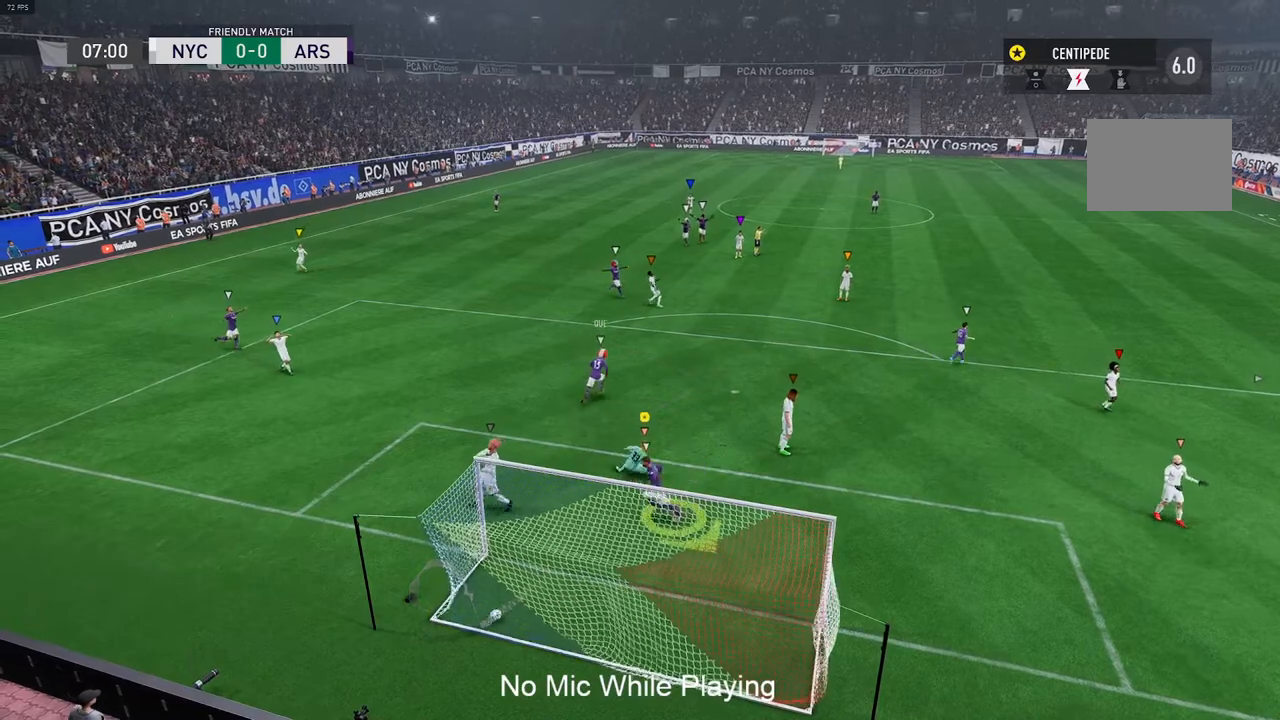
{"buttons": [], "left_stick": "center", "right_stick": "center", "events": []}
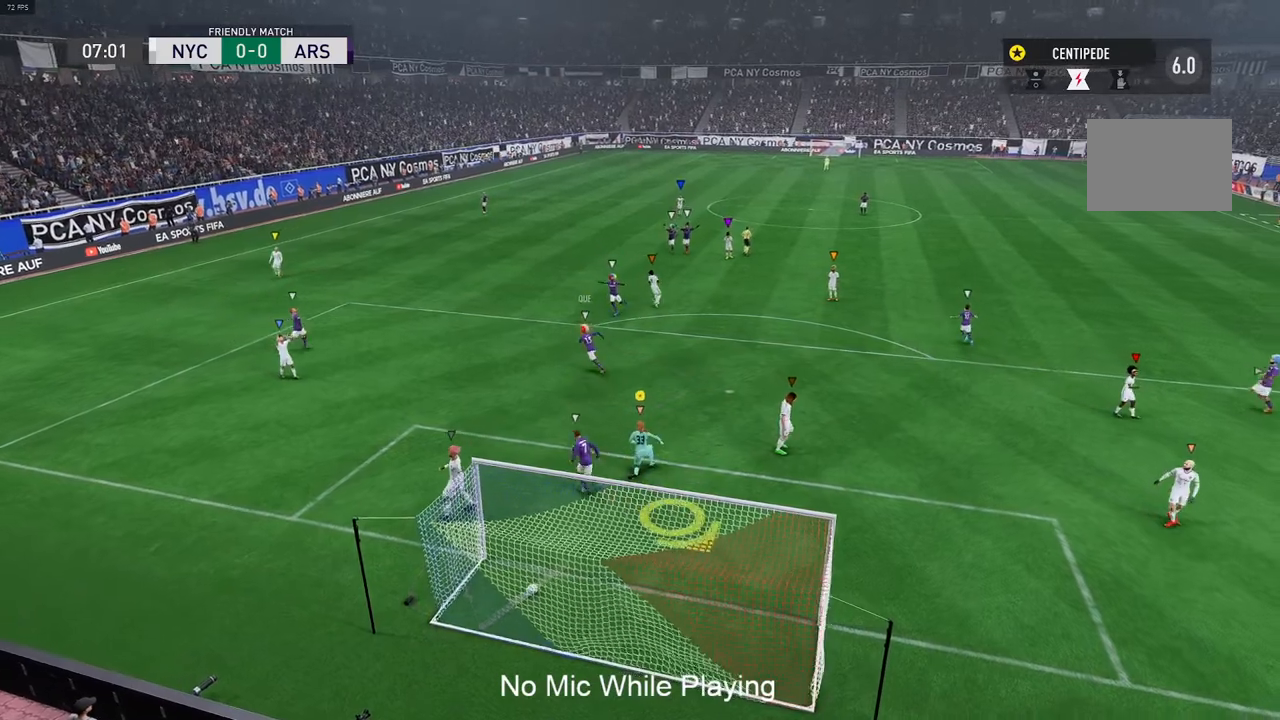
{"buttons": [], "left_stick": "center", "right_stick": "center", "events": []}
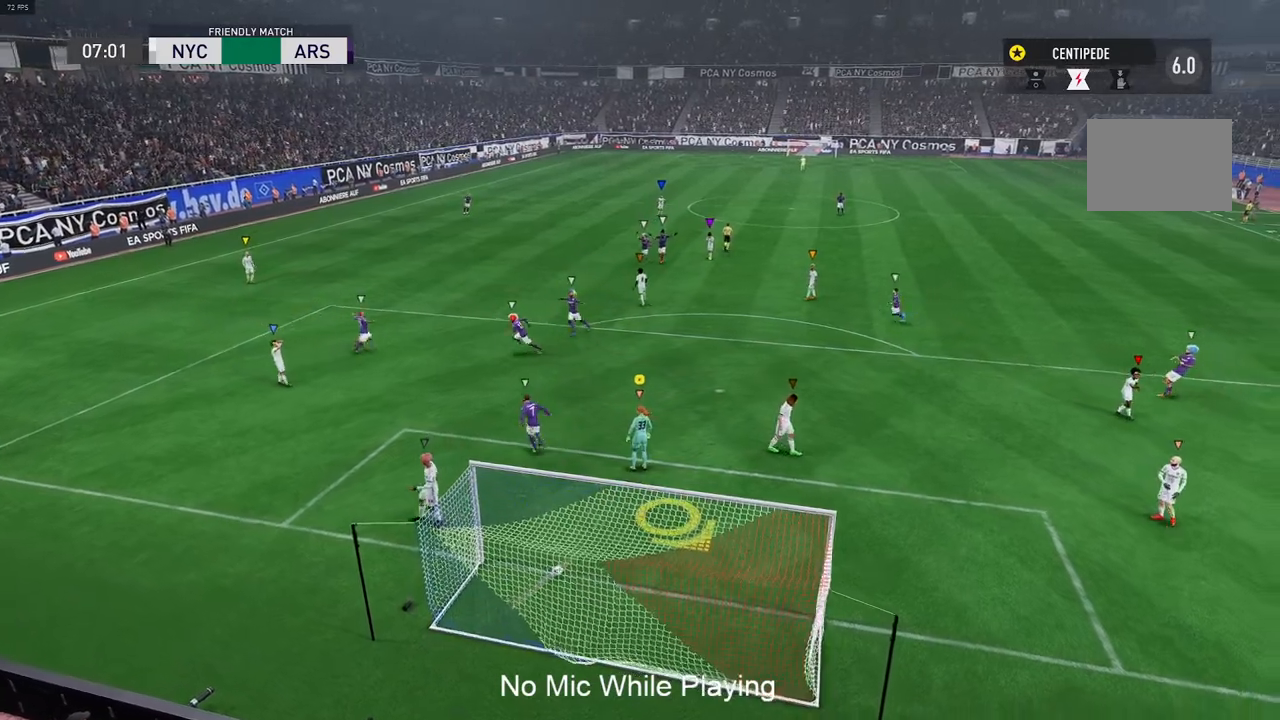
{"buttons": [], "left_stick": "center", "right_stick": "center", "events": []}
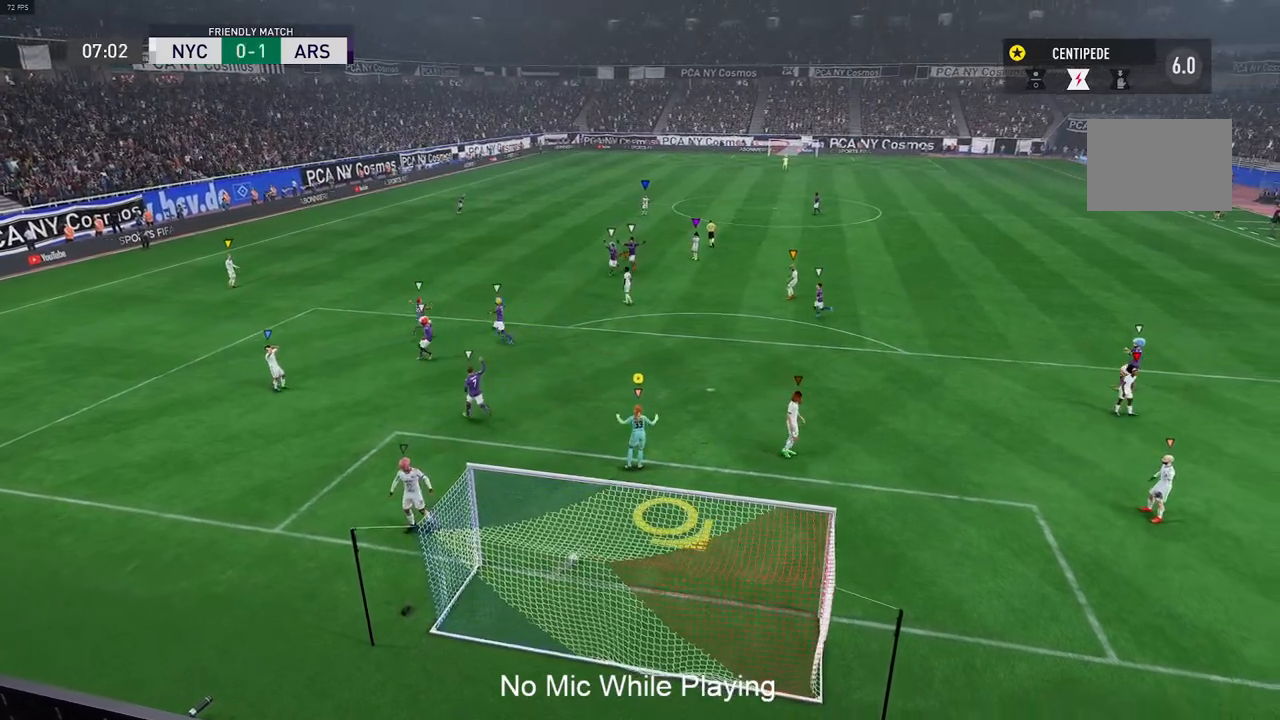
{"buttons": [], "left_stick": "center", "right_stick": "center"}
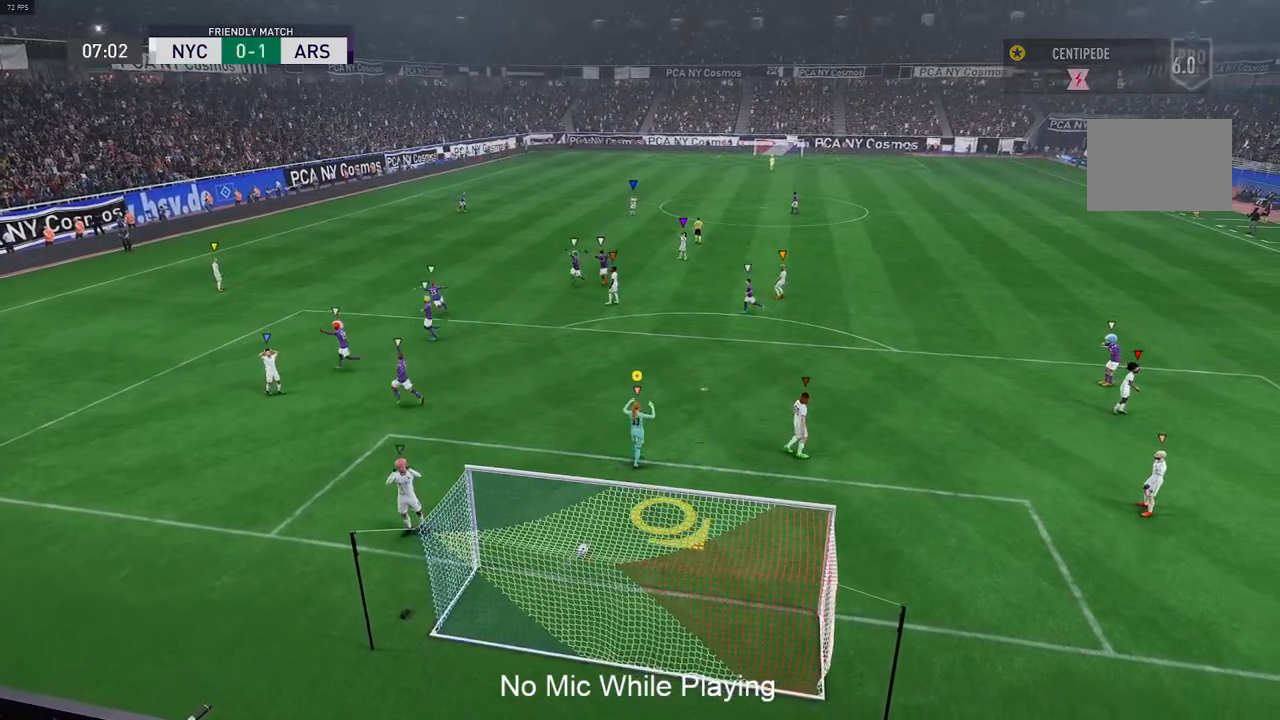
{"buttons": [], "left_stick": "center", "right_stick": "center", "events": []}
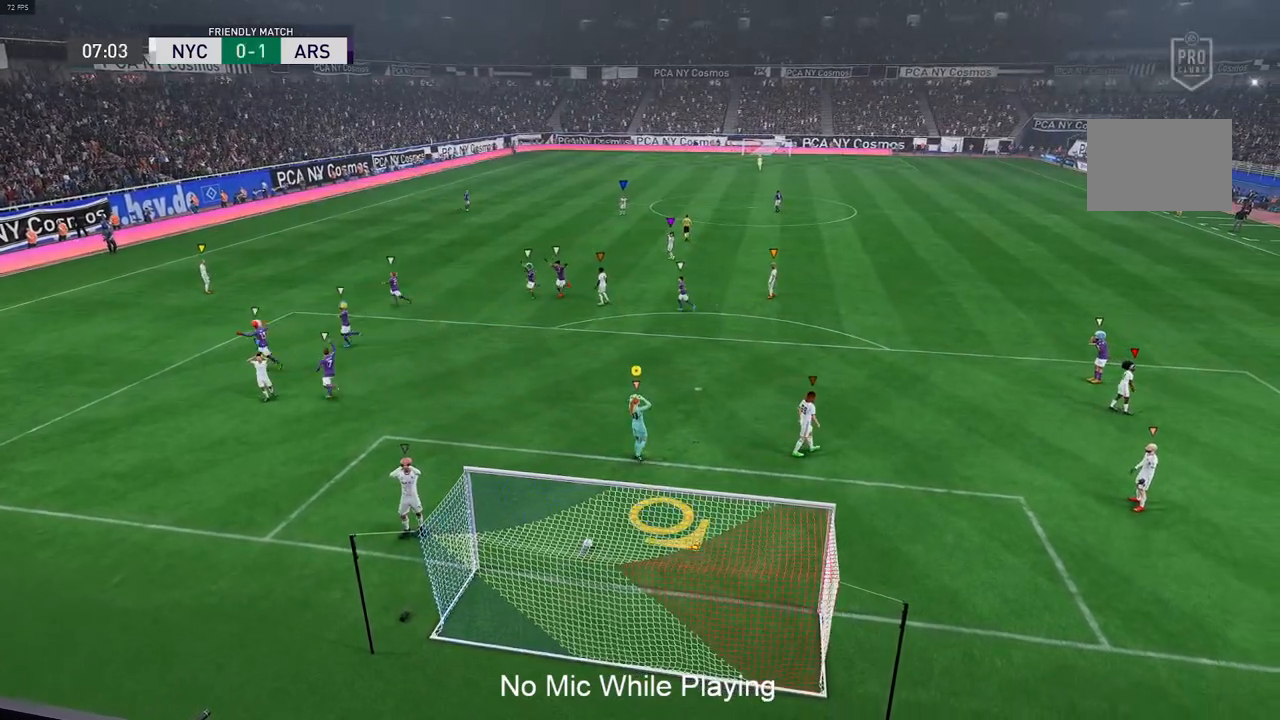
{"buttons": [], "left_stick": "center", "right_stick": "center", "events": [[167, "A", "down"], [300, "A", "up"]]}
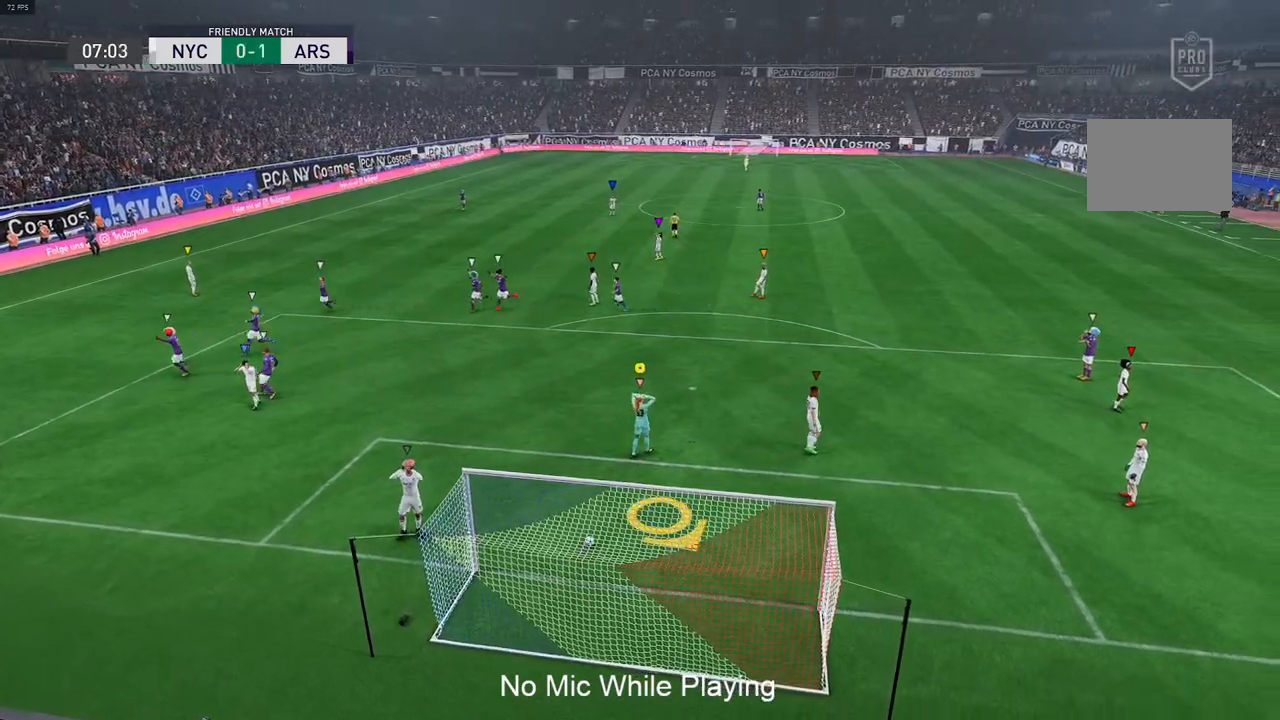
{"buttons": [], "left_stick": "center", "right_stick": "center", "events": [[183, "A", "down"], [350, "A", "up"]]}
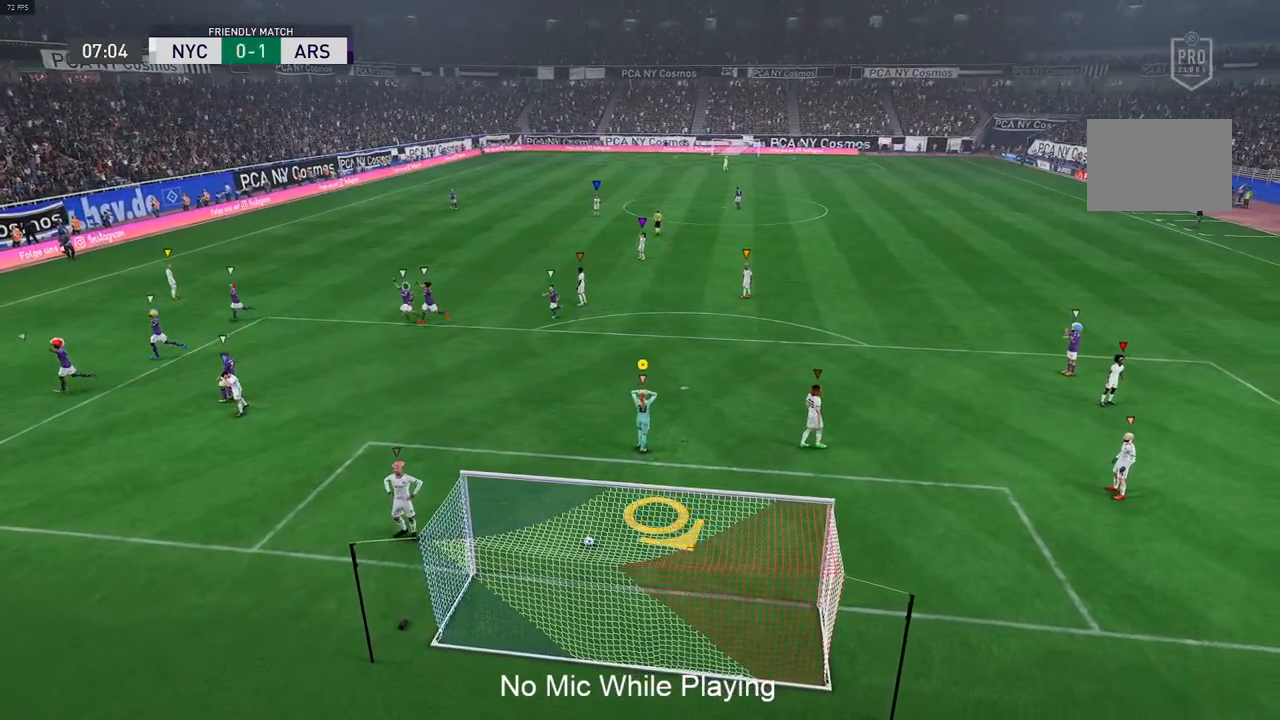
{"buttons": [], "left_stick": "center", "right_stick": "center", "events": [[50, "A", "down"], [167, "A", "up"]]}
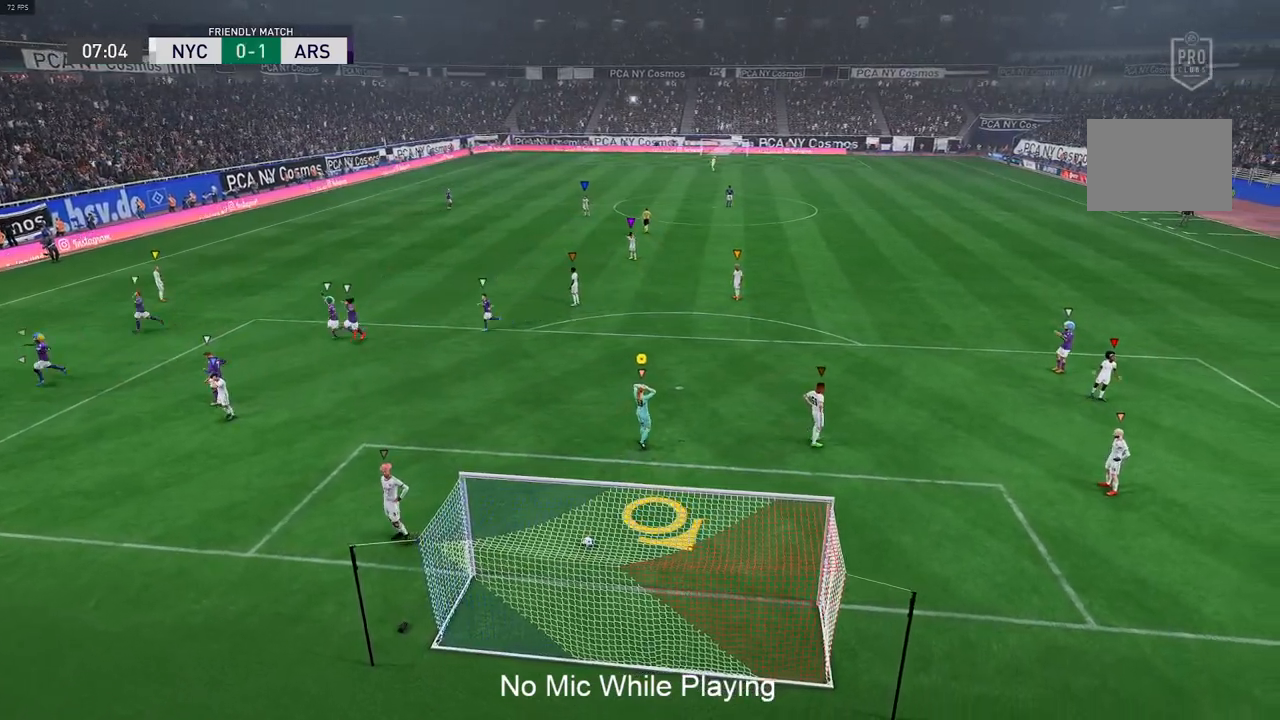
{"buttons": [], "left_stick": "center", "right_stick": "down", "events": [[383, "right_stick", "down"]]}